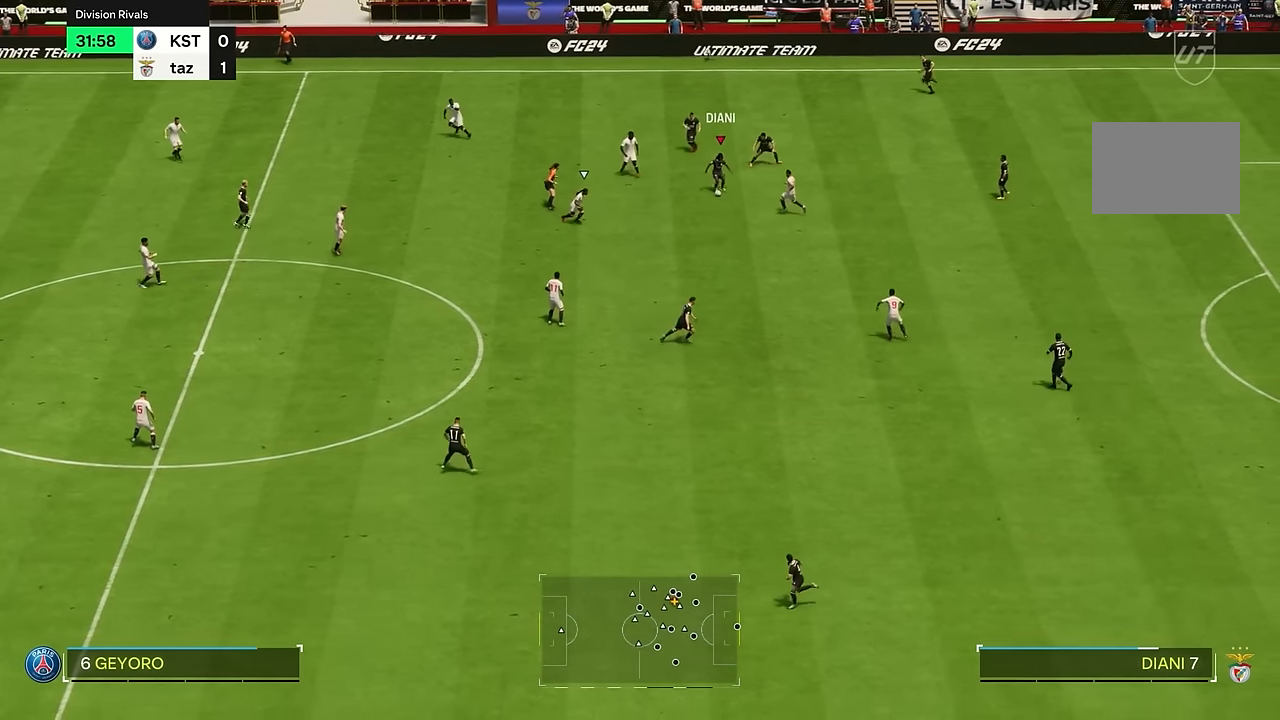
Gameplay with a controller (PlayStation layout); each line is a JSON object with the inputs held at the frame after it. "events" lists button and stick changes between this image and that frame as [ms after this image, input, new state], when the widget could be followed in between. Not read: L3 R1 R3.
{"buttons": [], "left_stick": "left", "right_stick": "center", "events": [[334, "left_stick", "left"]]}
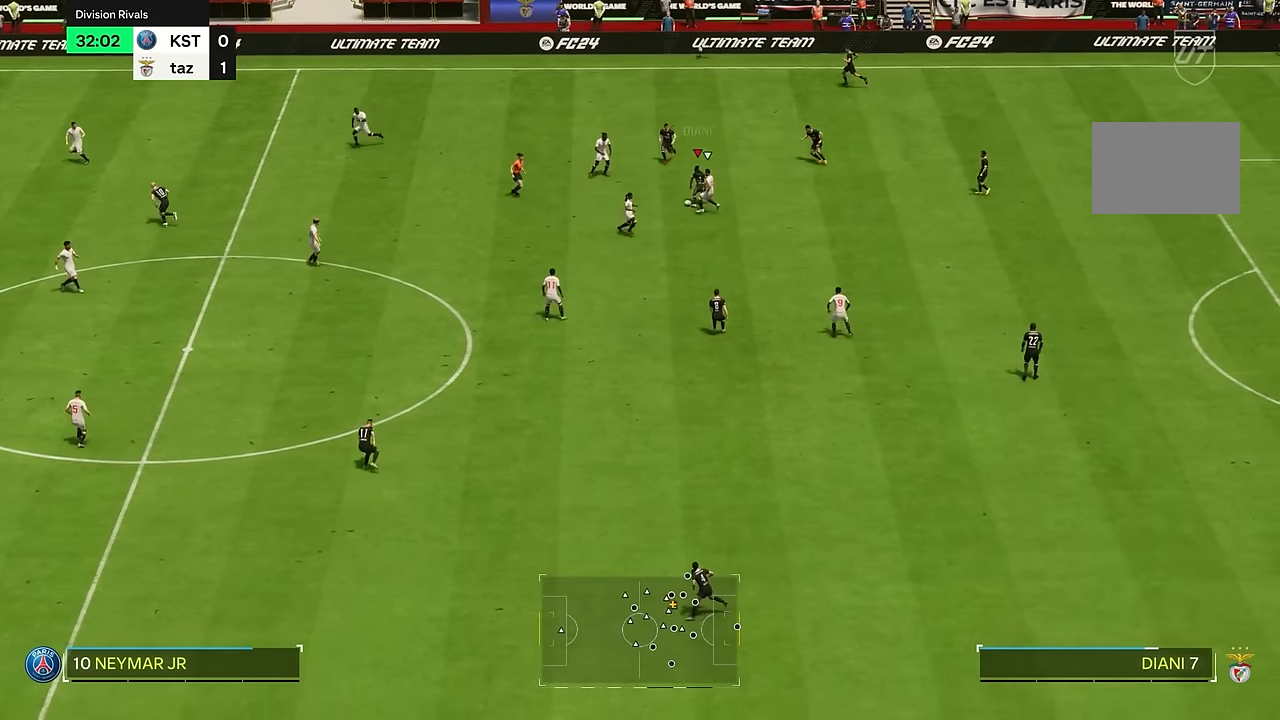
{"buttons": [], "left_stick": "right", "right_stick": "center", "events": [[66, "left_stick", "up"], [400, "left_stick", "right"]]}
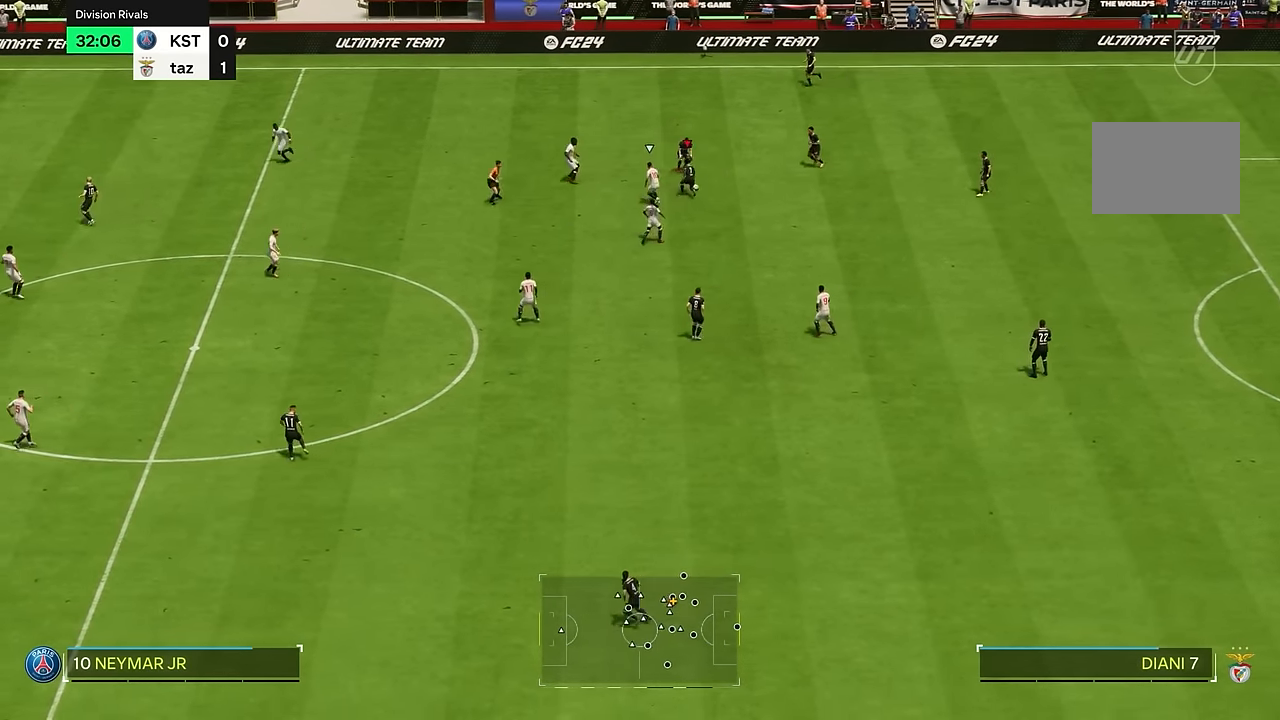
{"buttons": [], "left_stick": "up", "right_stick": "center", "events": [[234, "TRIANGLE", "down"], [334, "left_stick", "up"], [401, "TRIANGLE", "up"]]}
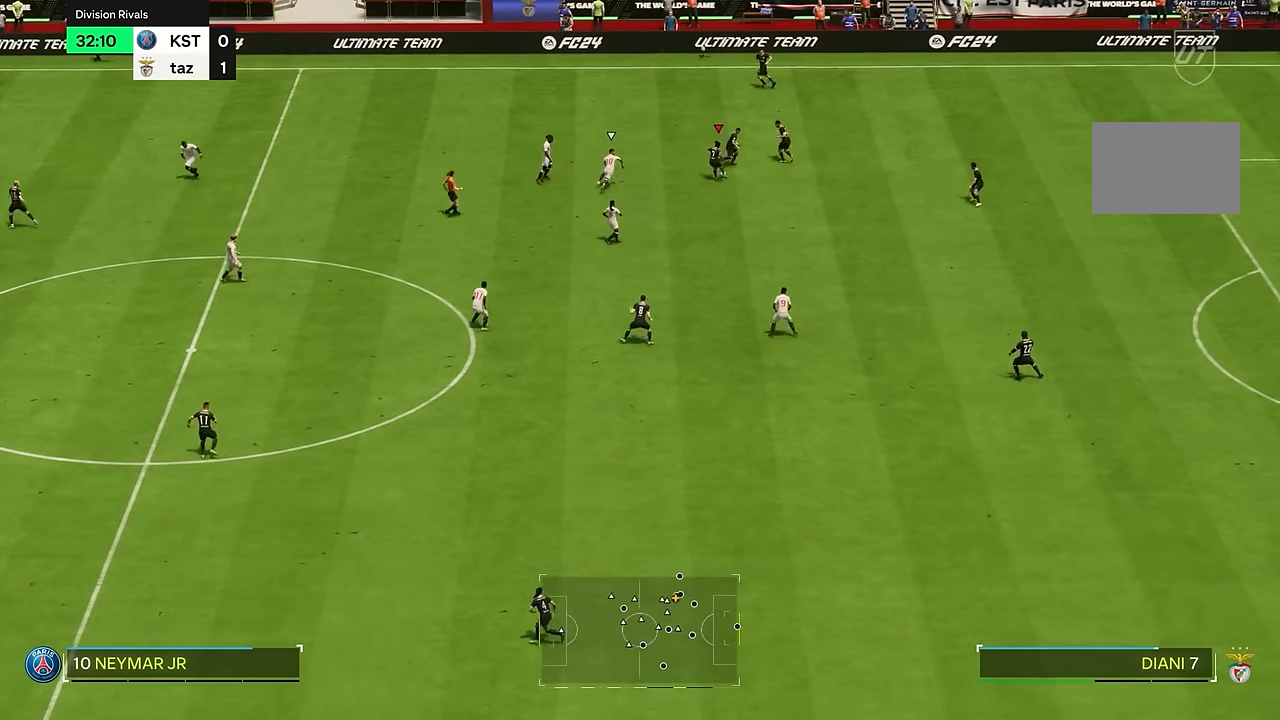
{"buttons": ["R2"], "left_stick": "left", "right_stick": "center", "events": [[200, "left_stick", "up-left"], [333, "left_stick", "left"], [400, "R2", "down"]]}
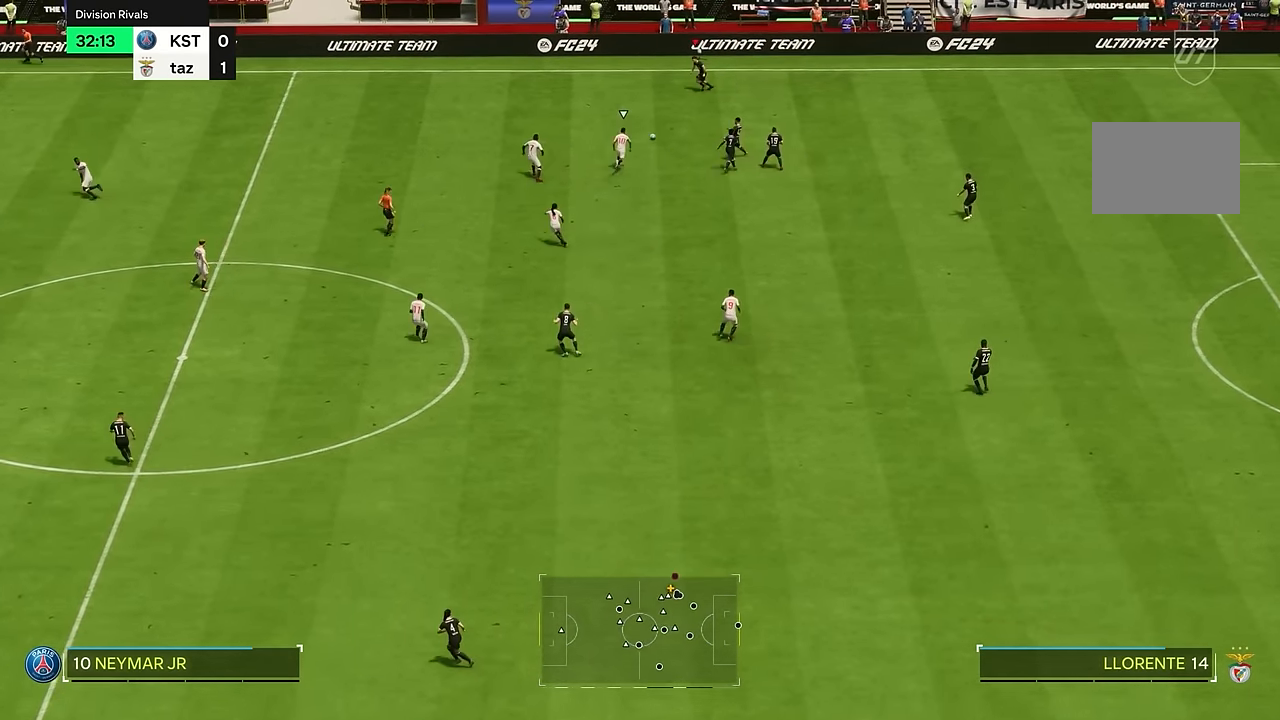
{"buttons": ["R2"], "left_stick": "left", "right_stick": "center", "events": []}
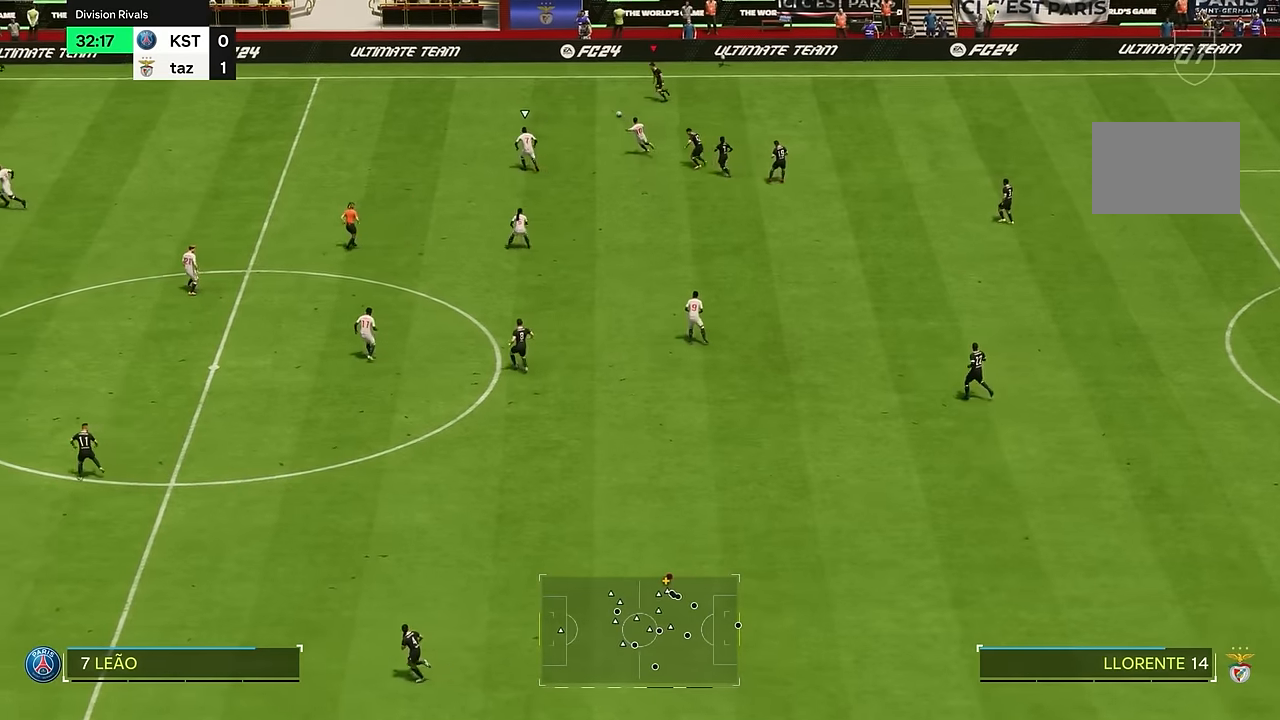
{"buttons": ["R2"], "left_stick": "left", "right_stick": "center", "events": []}
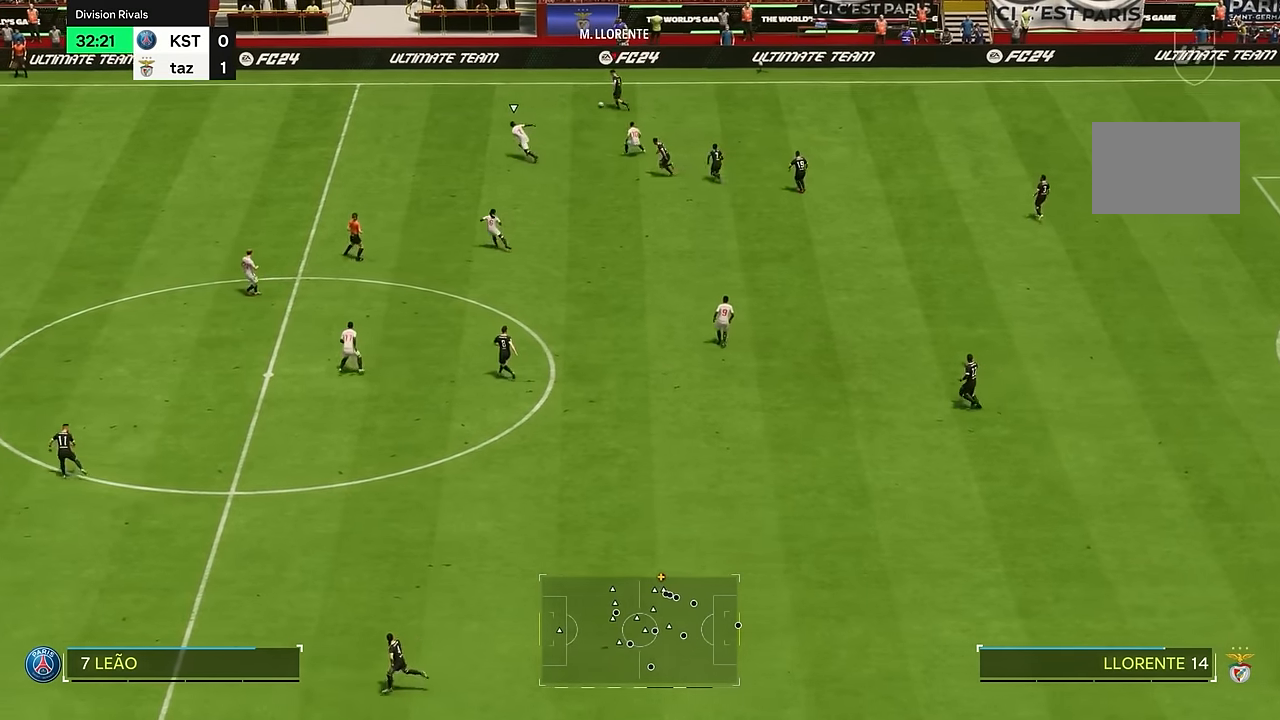
{"buttons": [], "left_stick": "center", "right_stick": "down", "events": [[451, "R2", "up"], [451, "right_stick", "down"], [467, "left_stick", "center"]]}
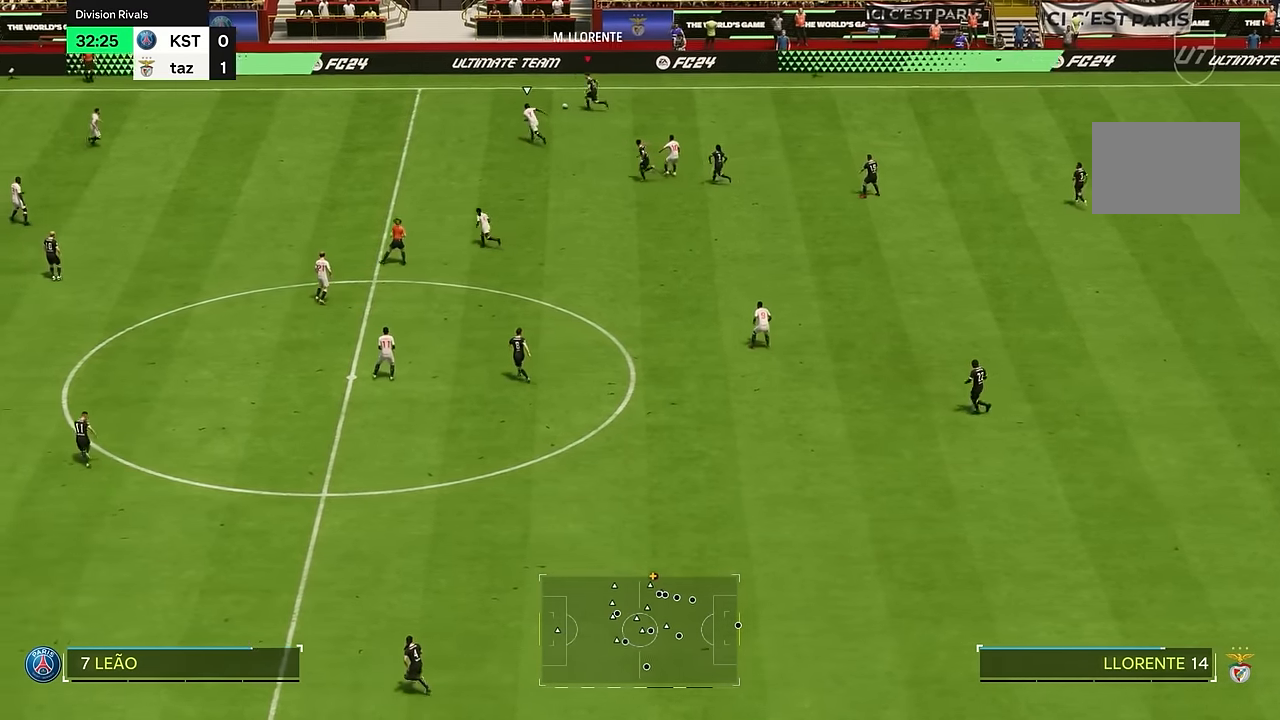
{"buttons": [], "left_stick": "center", "right_stick": "center", "events": [[467, "right_stick", "center"]]}
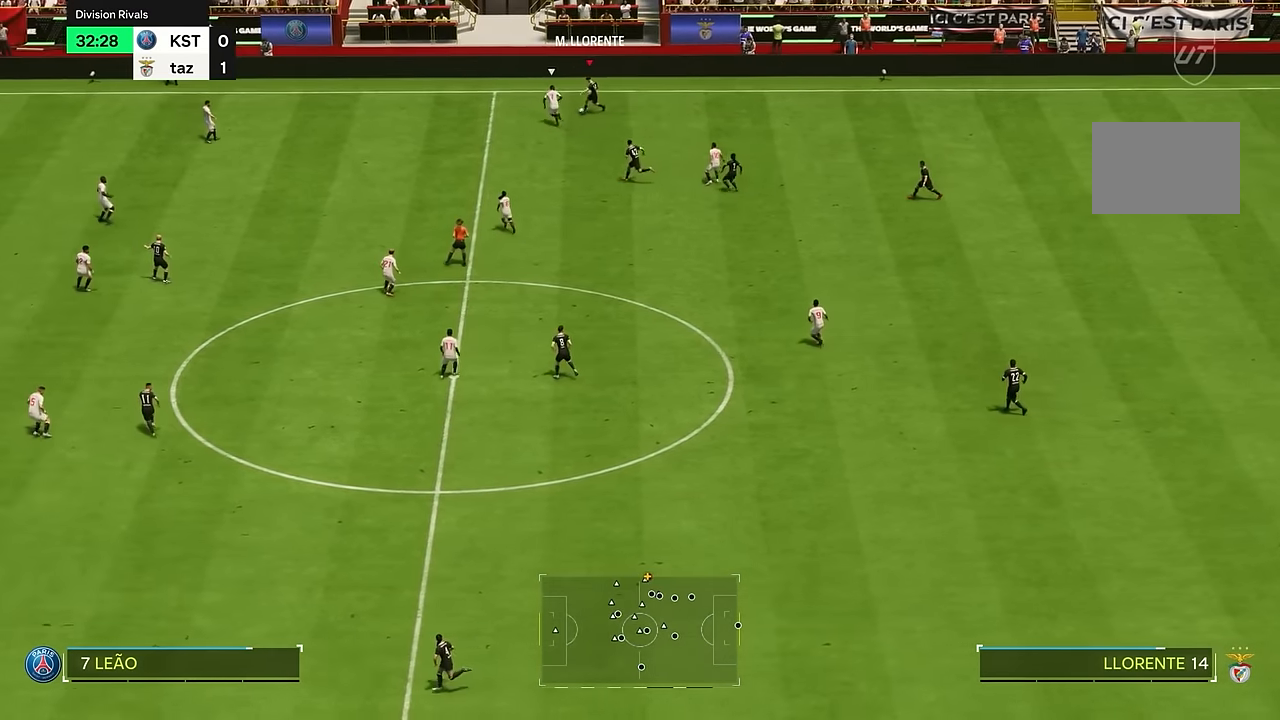
{"buttons": [], "left_stick": "down", "right_stick": "center", "events": [[50, "left_stick", "down"]]}
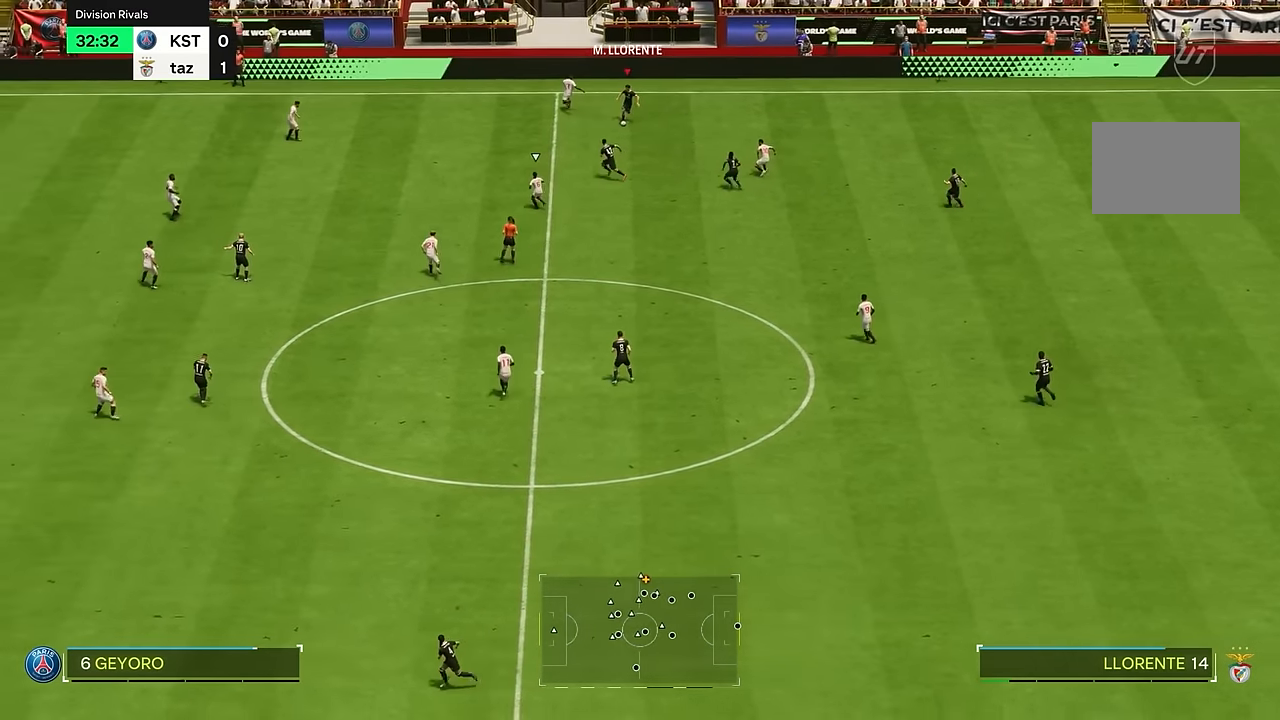
{"buttons": [], "left_stick": "left", "right_stick": "center", "events": [[133, "left_stick", "down-left"], [400, "left_stick", "left"]]}
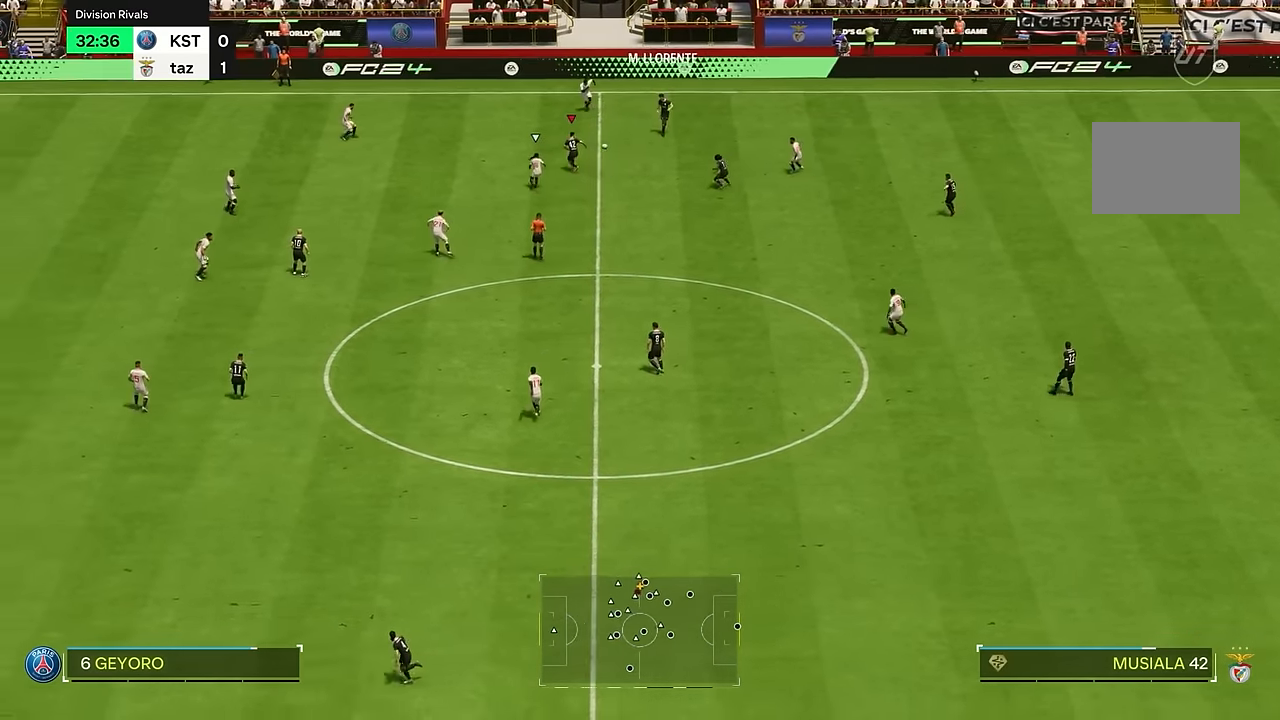
{"buttons": [], "left_stick": "right", "right_stick": "center", "events": [[201, "left_stick", "right"]]}
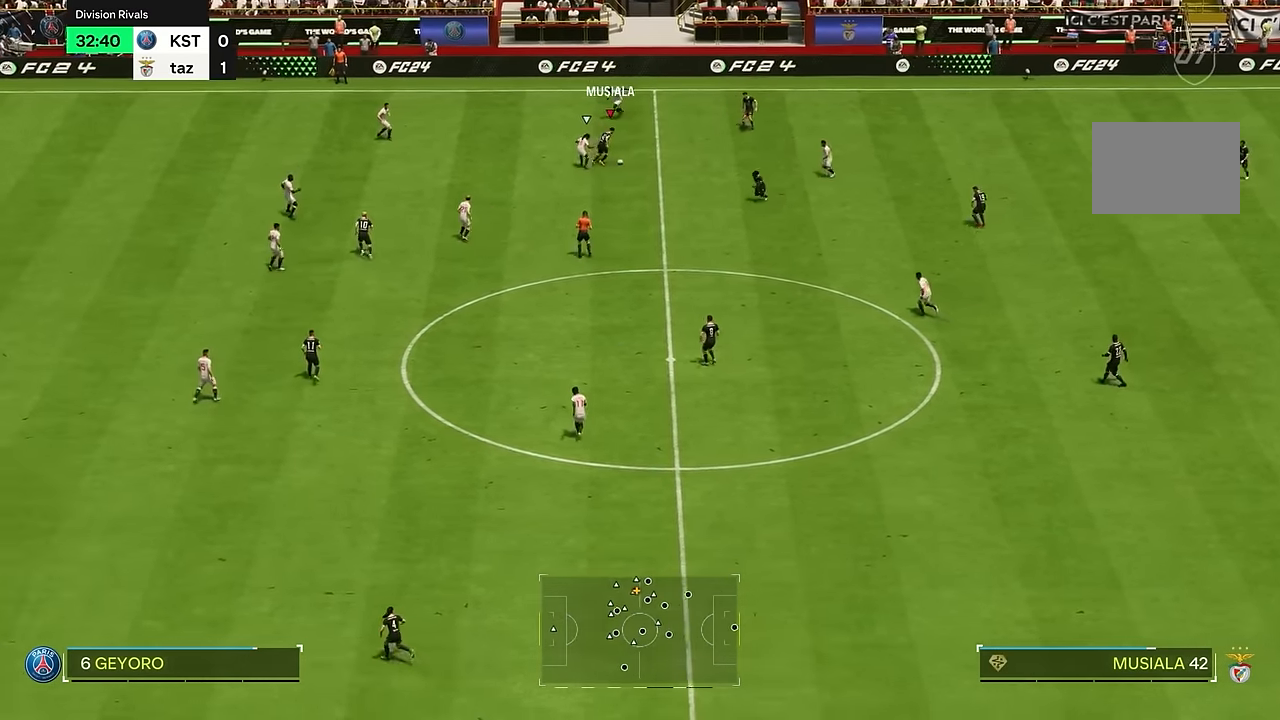
{"buttons": [], "left_stick": "right", "right_stick": "center", "events": [[150, "left_stick", "up-right"], [283, "left_stick", "right"]]}
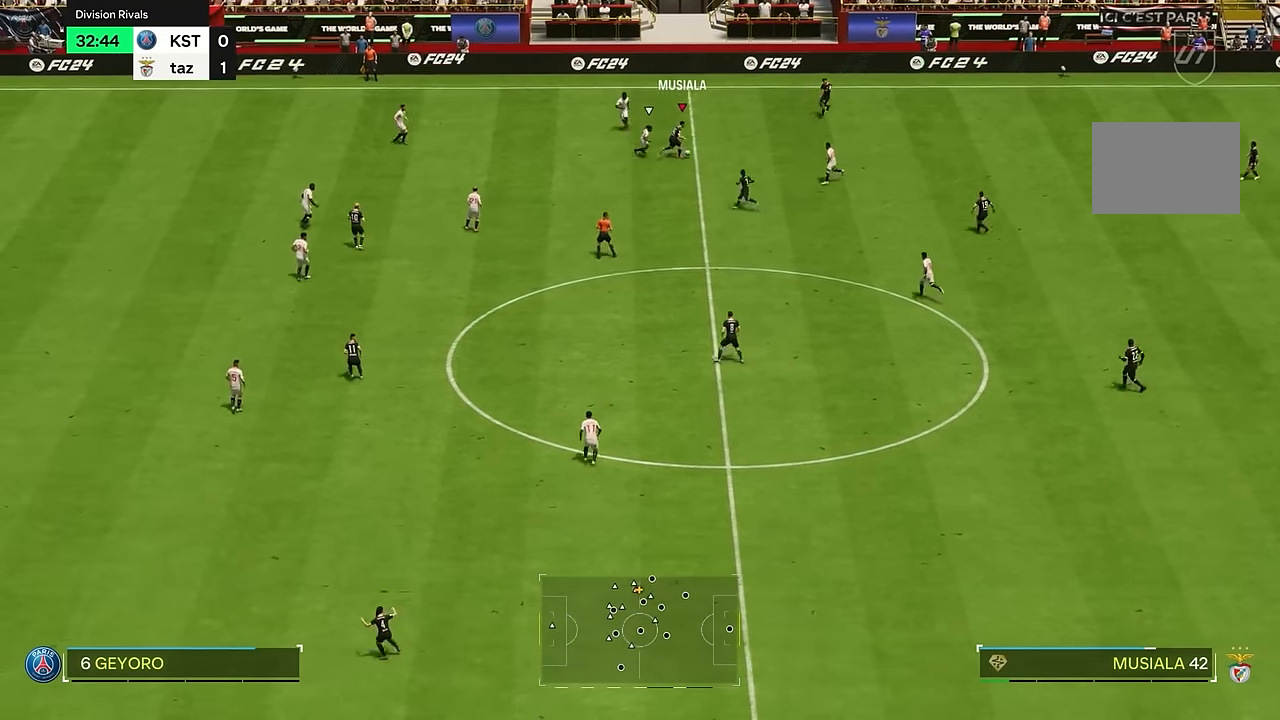
{"buttons": [], "left_stick": "center", "right_stick": "center", "events": [[184, "left_stick", "center"]]}
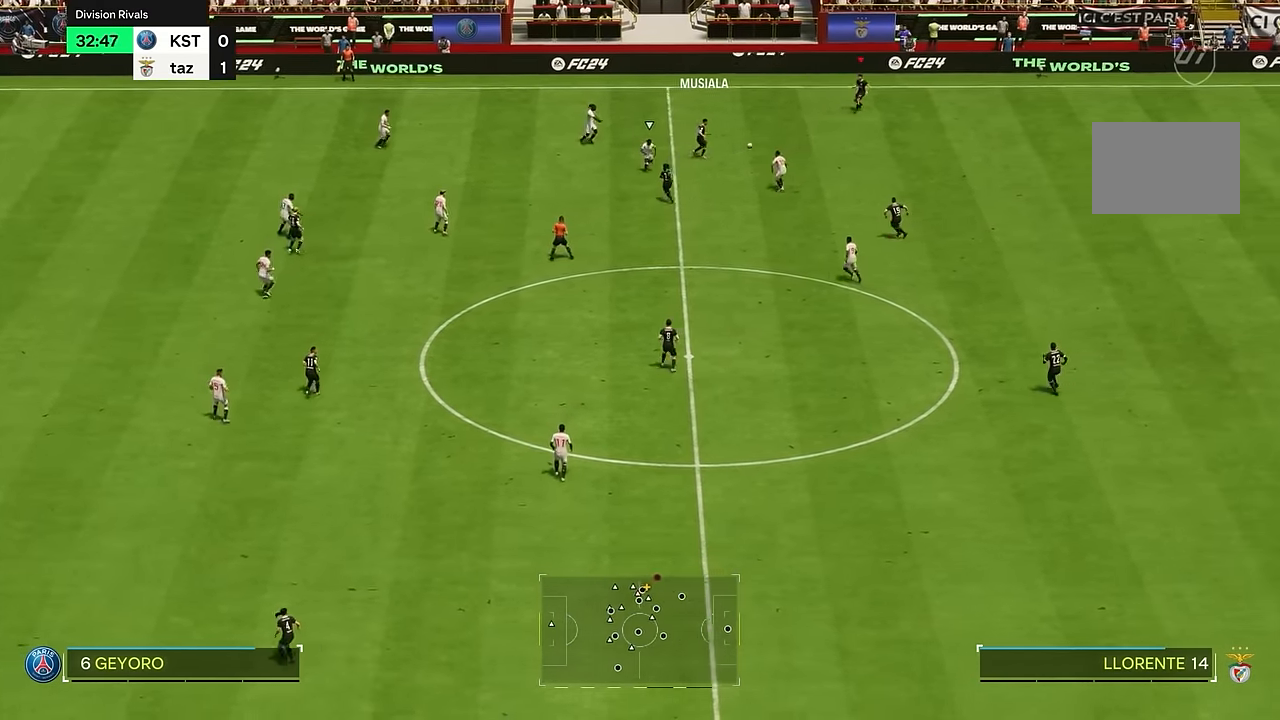
{"buttons": [], "left_stick": "down", "right_stick": "center", "events": [[200, "left_stick", "down"]]}
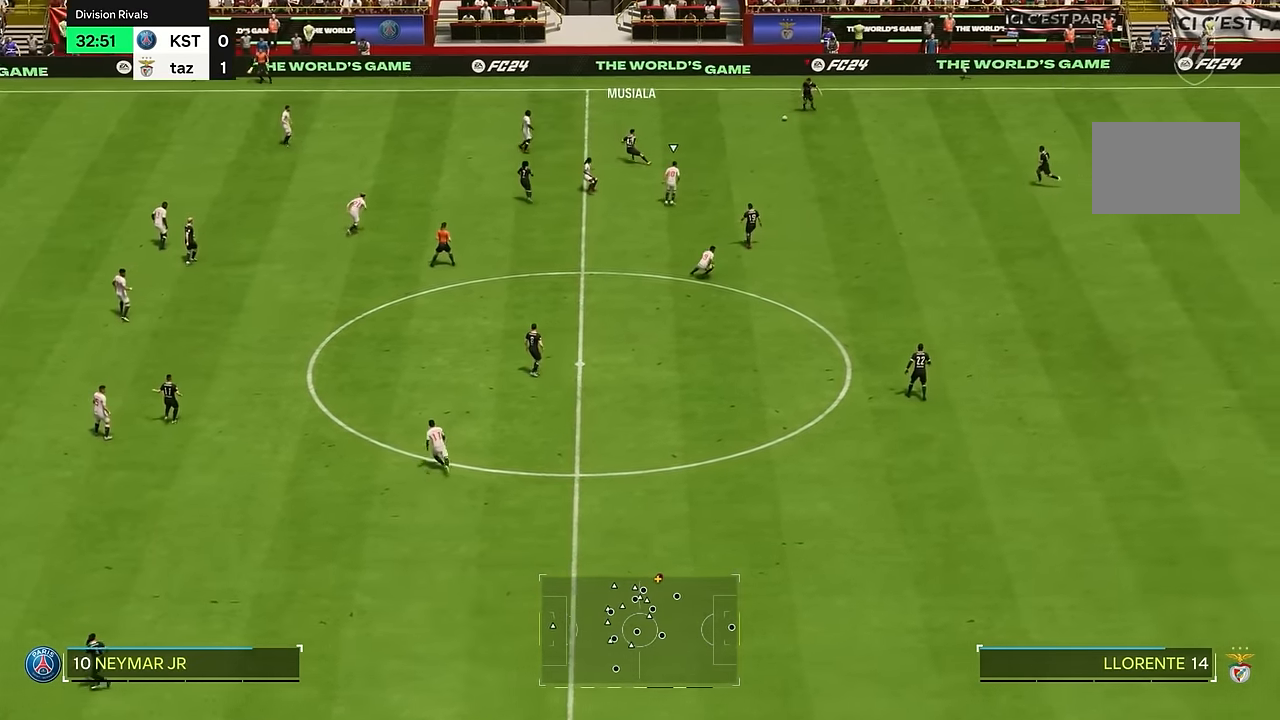
{"buttons": [], "left_stick": "down", "right_stick": "center", "events": []}
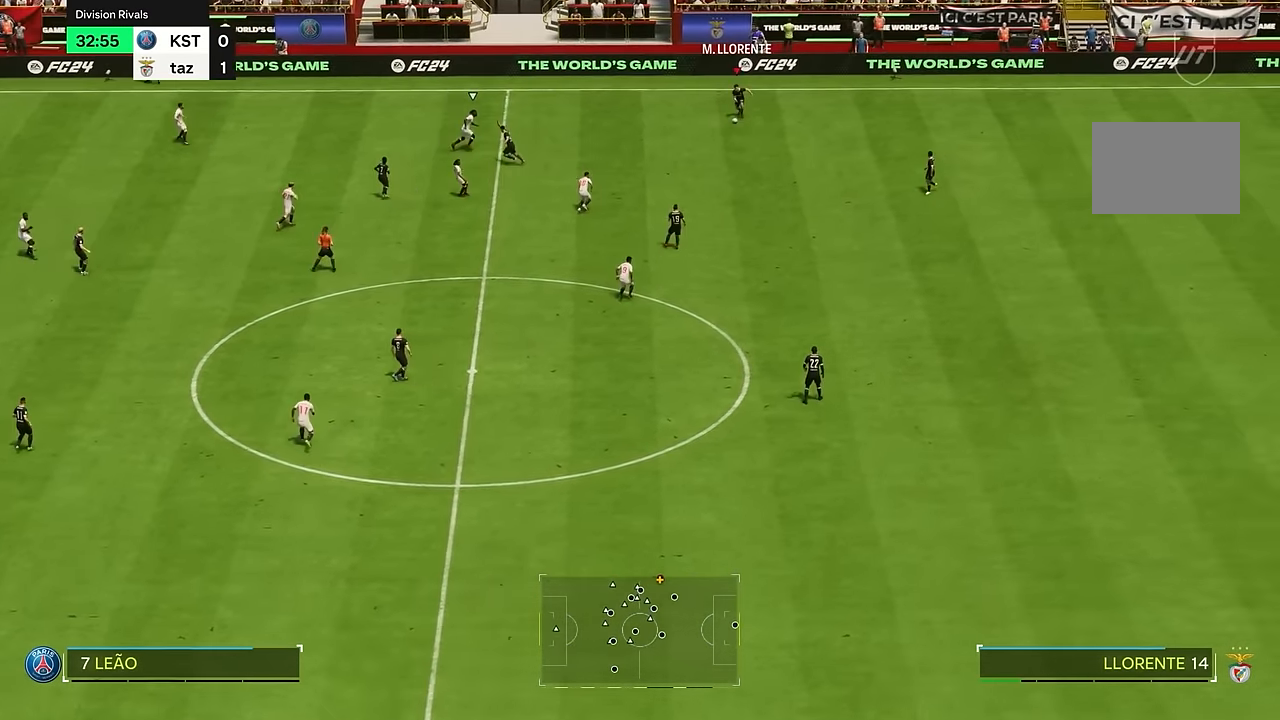
{"buttons": [], "left_stick": "down", "right_stick": "center", "events": []}
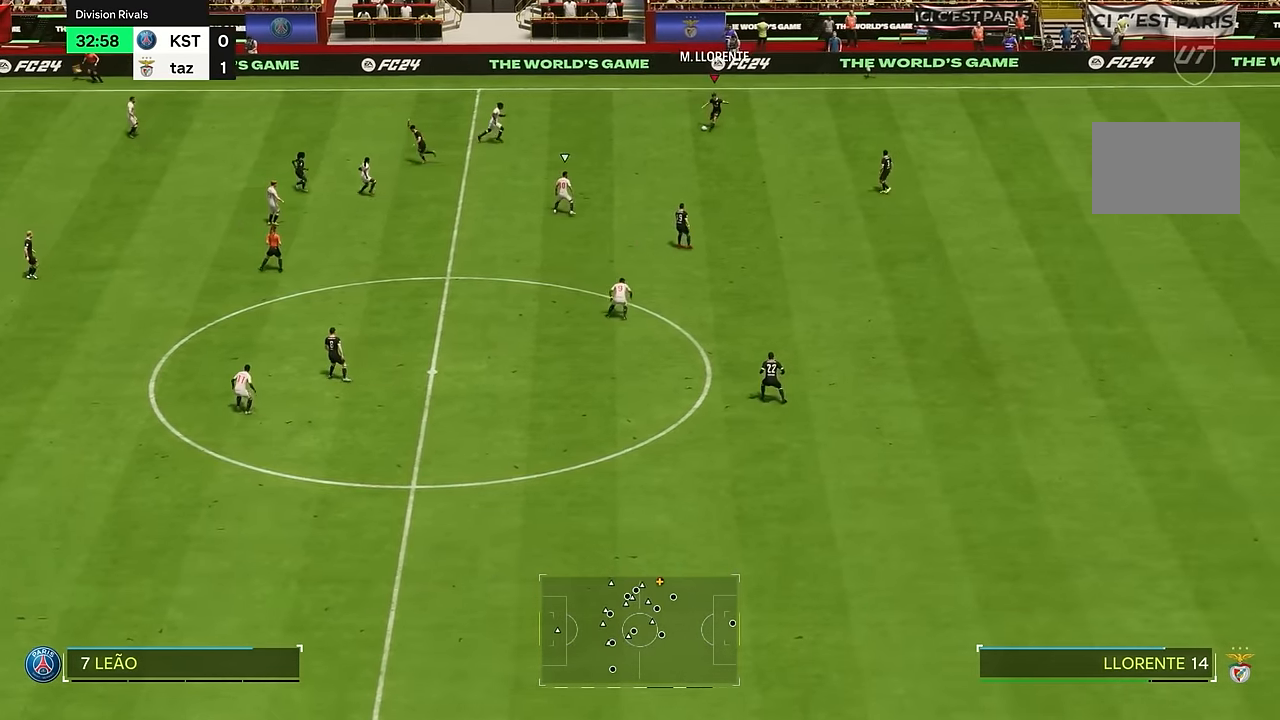
{"buttons": [], "left_stick": "center", "right_stick": "center", "events": [[283, "left_stick", "center"]]}
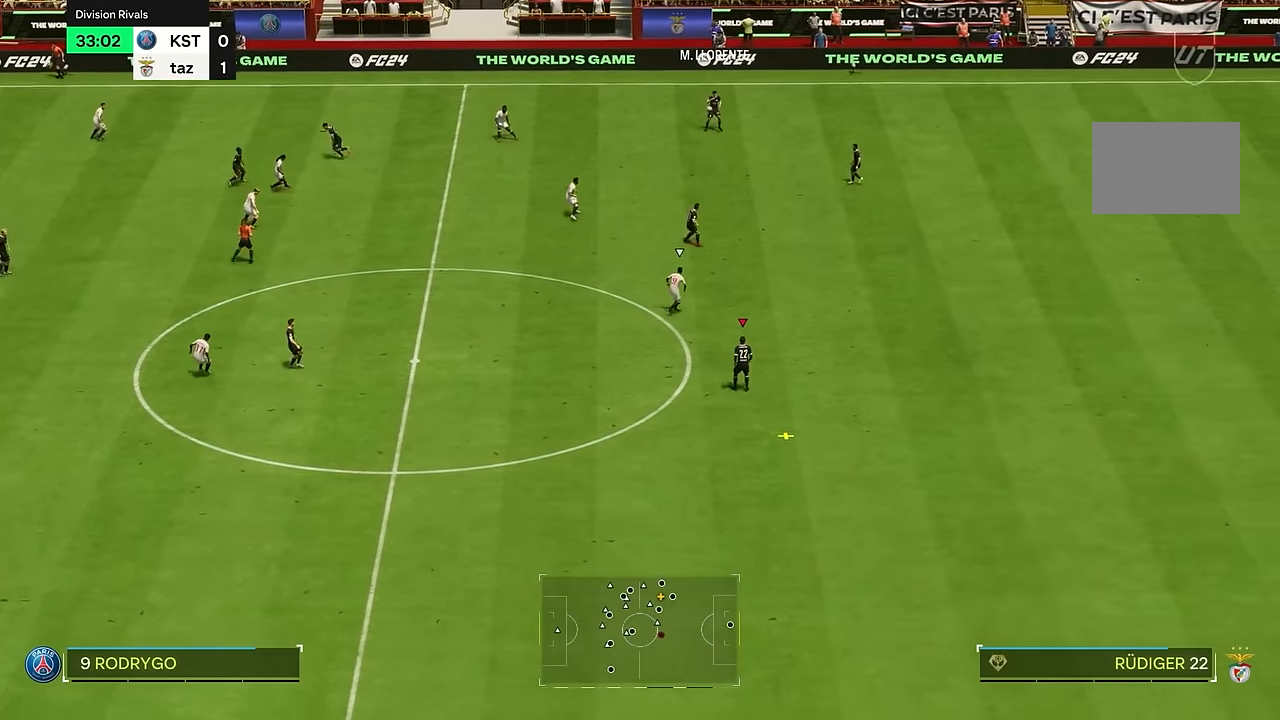
{"buttons": [], "left_stick": "down", "right_stick": "center", "events": [[50, "left_stick", "up-right"], [451, "left_stick", "down"]]}
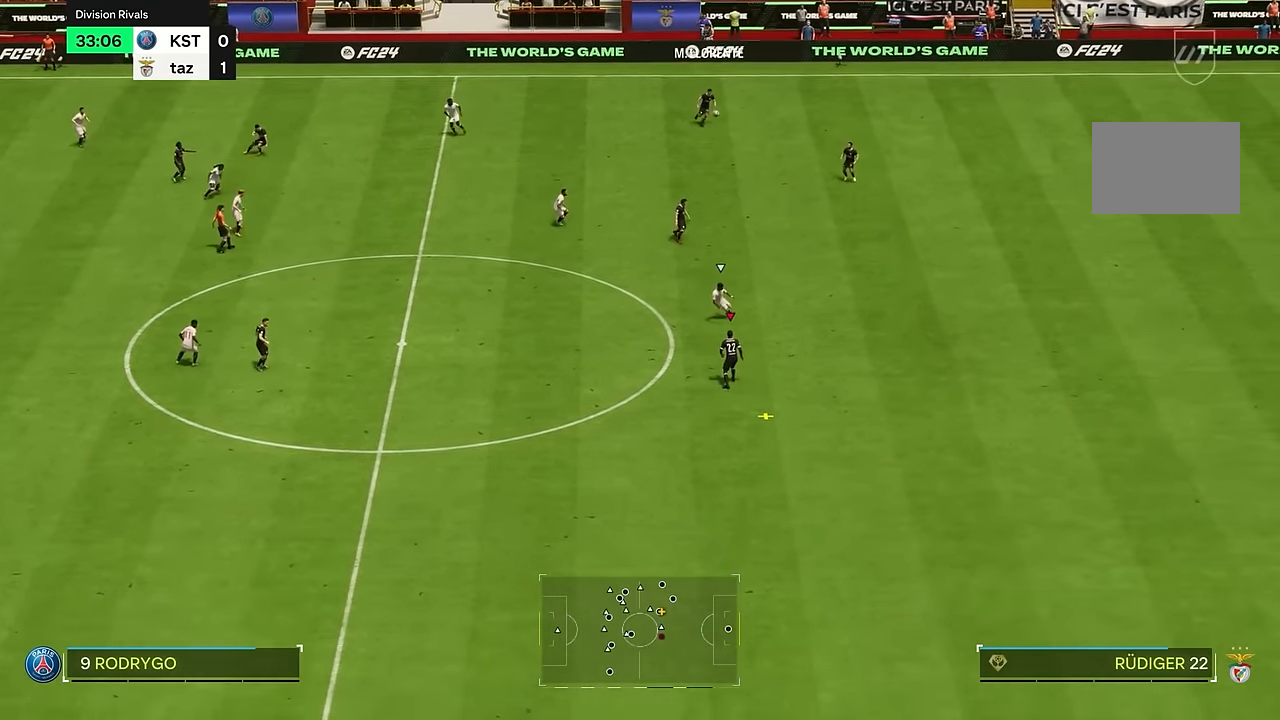
{"buttons": [], "left_stick": "down-left", "right_stick": "center", "events": [[133, "left_stick", "down-left"]]}
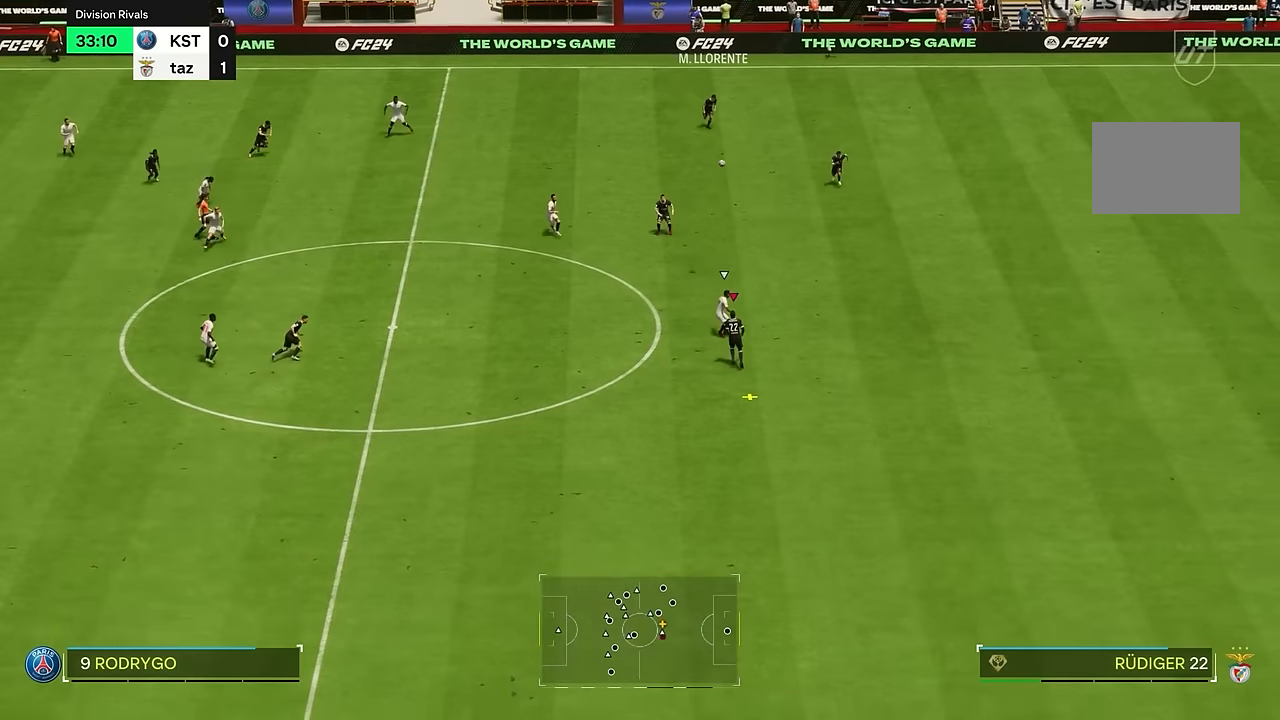
{"buttons": [], "left_stick": "down-left", "right_stick": "center", "events": []}
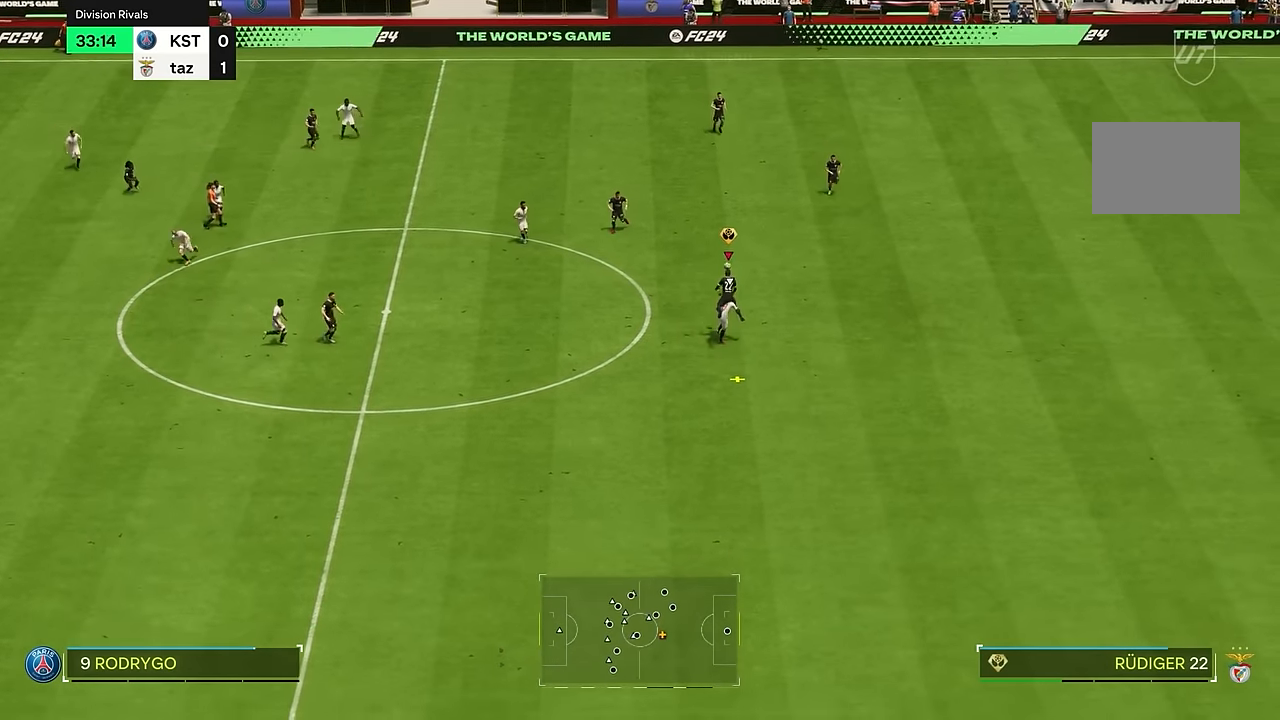
{"buttons": [], "left_stick": "down-right", "right_stick": "center", "events": [[150, "left_stick", "center"], [317, "left_stick", "down-right"]]}
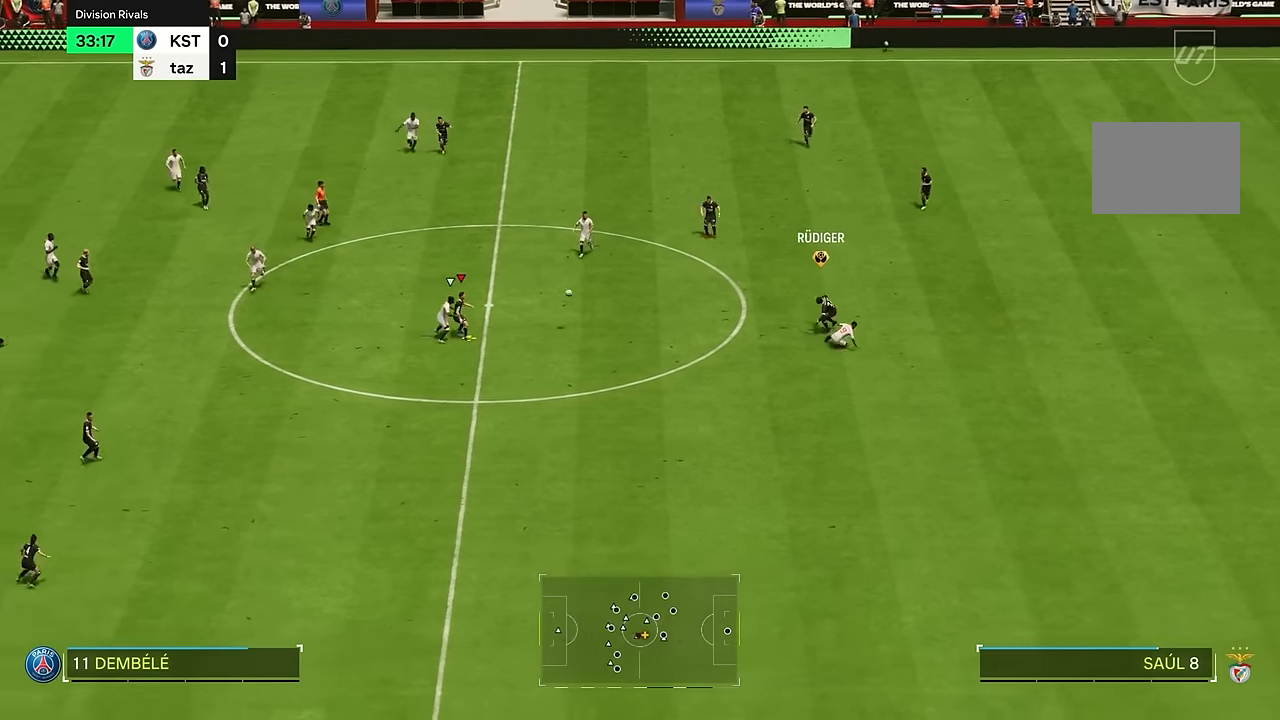
{"buttons": [], "left_stick": "right", "right_stick": "center", "events": [[417, "left_stick", "right"]]}
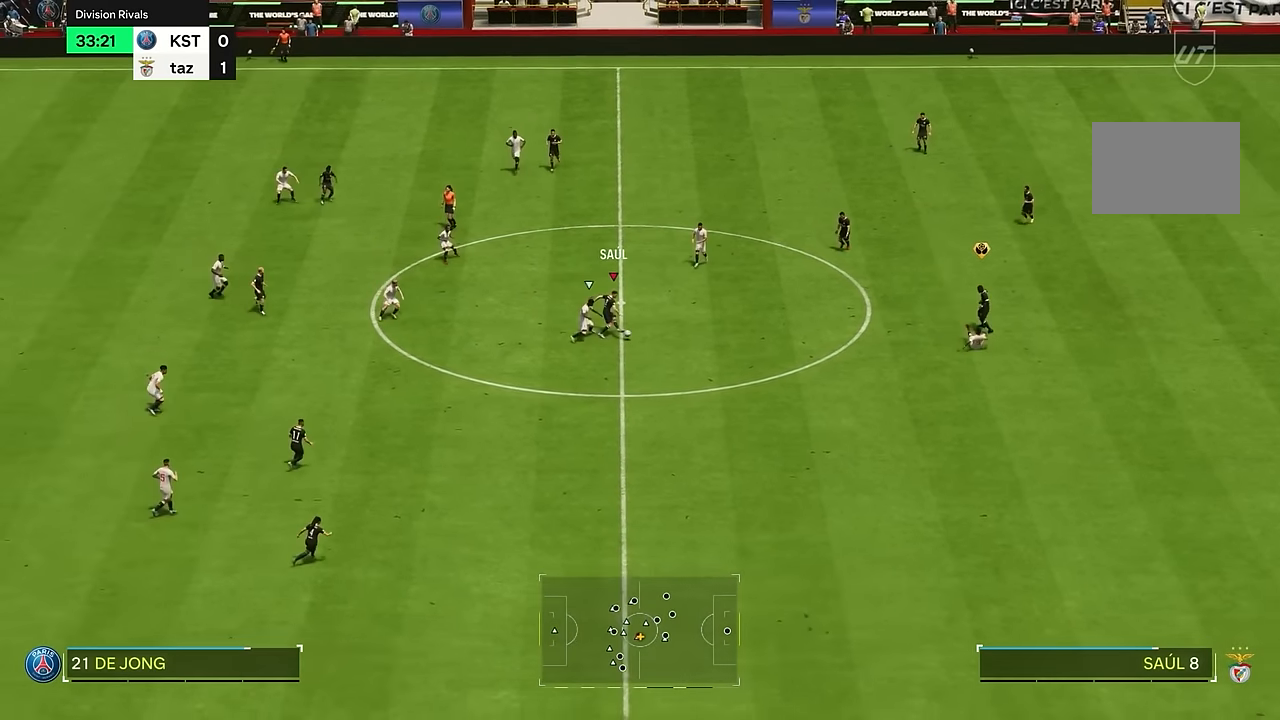
{"buttons": [], "left_stick": "down-right", "right_stick": "center", "events": [[250, "left_stick", "down-right"]]}
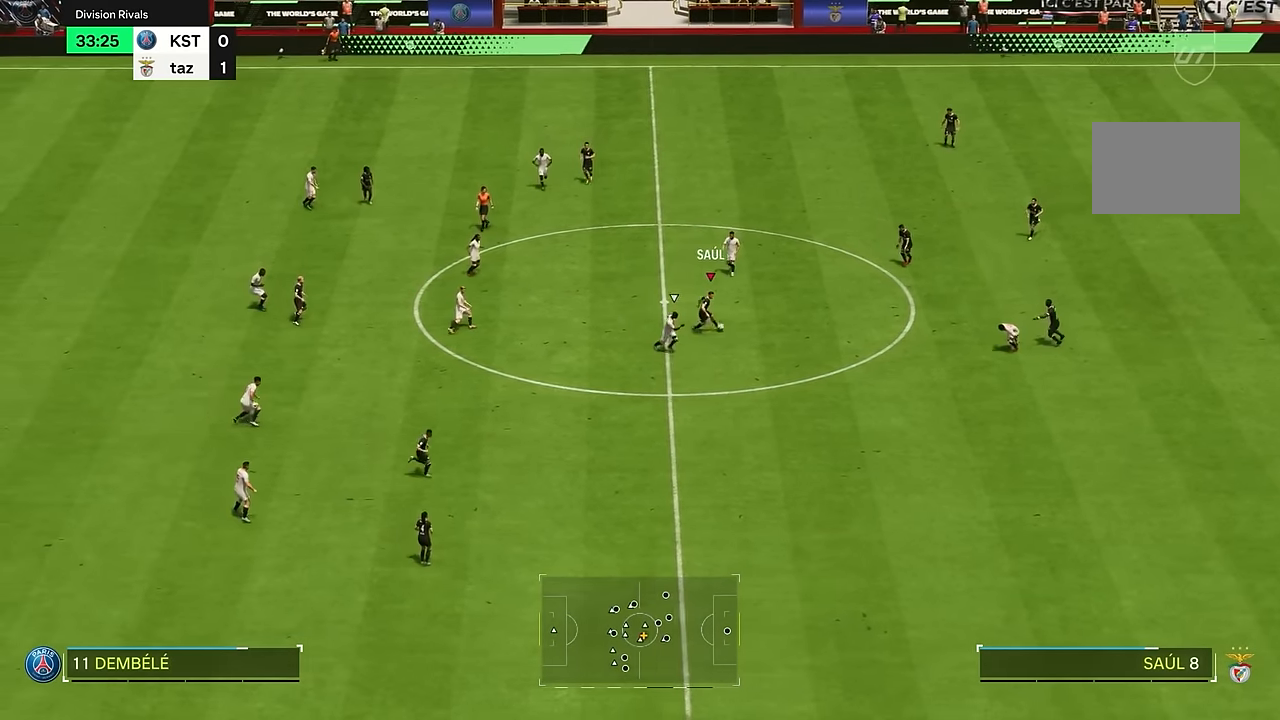
{"buttons": [], "left_stick": "right", "right_stick": "center", "events": [[117, "left_stick", "right"]]}